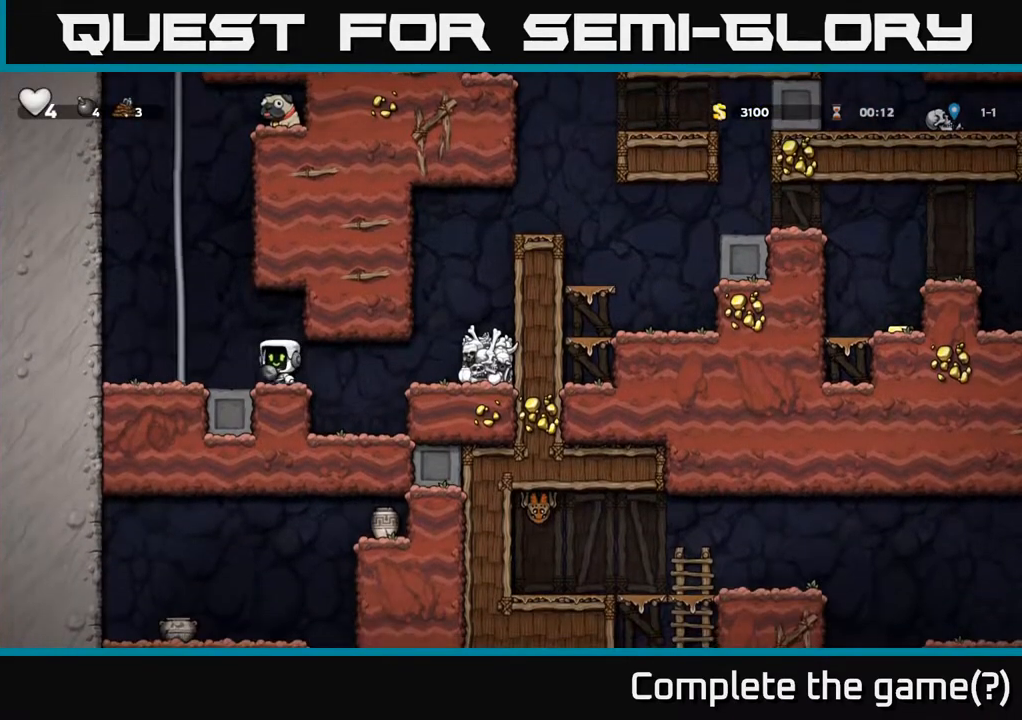
Gameplay with a controller (Xbox layout); each line is a JSON object with the inputs held at the frame after it. "events" lists button and stick changes between this image and that frame as [ms after this image, input, new state], when the widget could be followed in between.
{"buttons": ["DPAD_UP"], "left_stick": "center", "right_stick": "center", "events": [[17, "DPAD_DOWN", "down"], [17, "DPAD_LEFT", "up"], [83, "X", "down"], [200, "DPAD_DOWN", "up"], [217, "X", "up"], [233, "A", "down"], [233, "DPAD_LEFT", "down"], [333, "DPAD_UP", "down"], [383, "DPAD_LEFT", "up"], [450, "A", "up"]]}
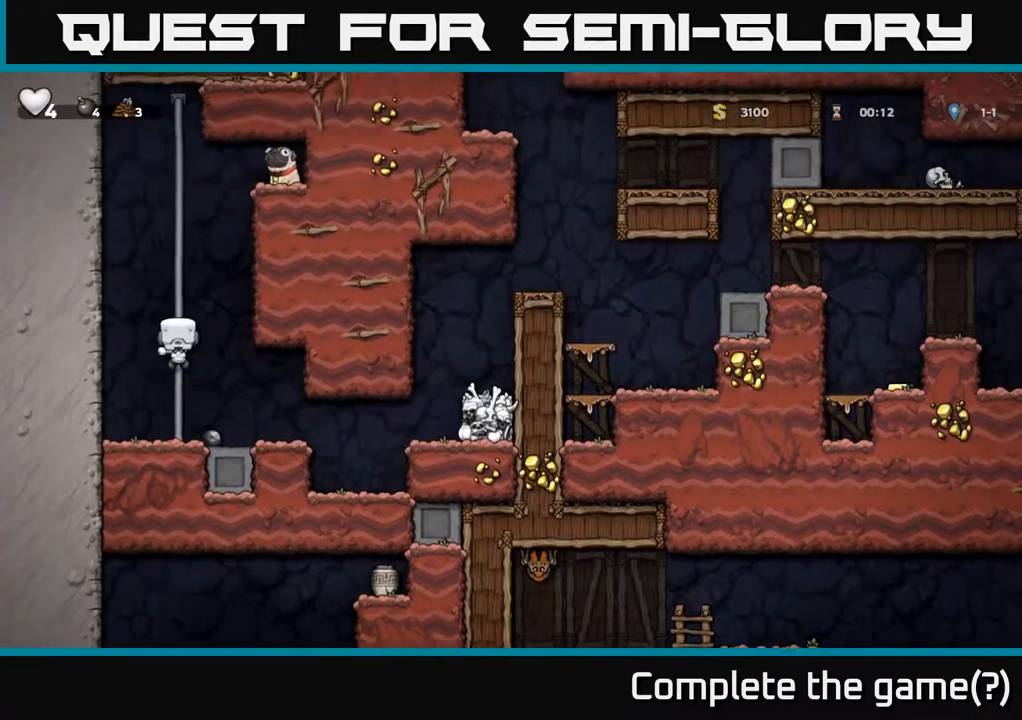
{"buttons": ["DPAD_UP"], "left_stick": "center", "right_stick": "center", "events": [[33, "A", "down"], [167, "A", "up"]]}
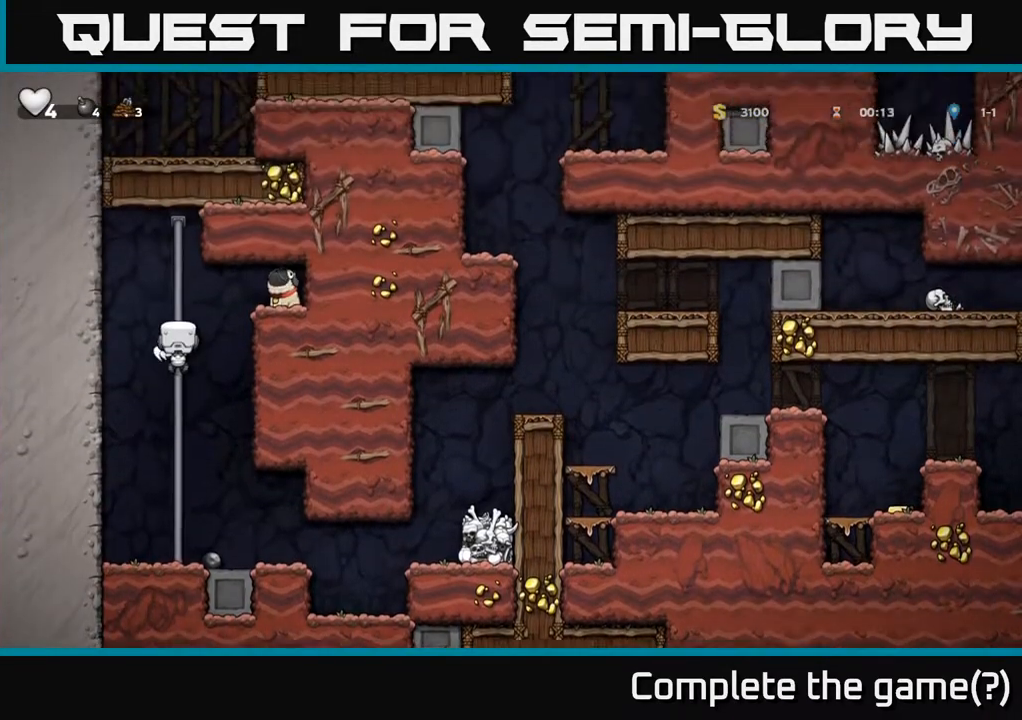
{"buttons": ["X", "DPAD_DOWN"], "left_stick": "center", "right_stick": "center", "events": [[17, "DPAD_UP", "up"], [33, "DPAD_RIGHT", "down"], [50, "A", "down"], [217, "A", "up"], [317, "DPAD_RIGHT", "up"], [333, "DPAD_DOWN", "down"], [483, "X", "down"]]}
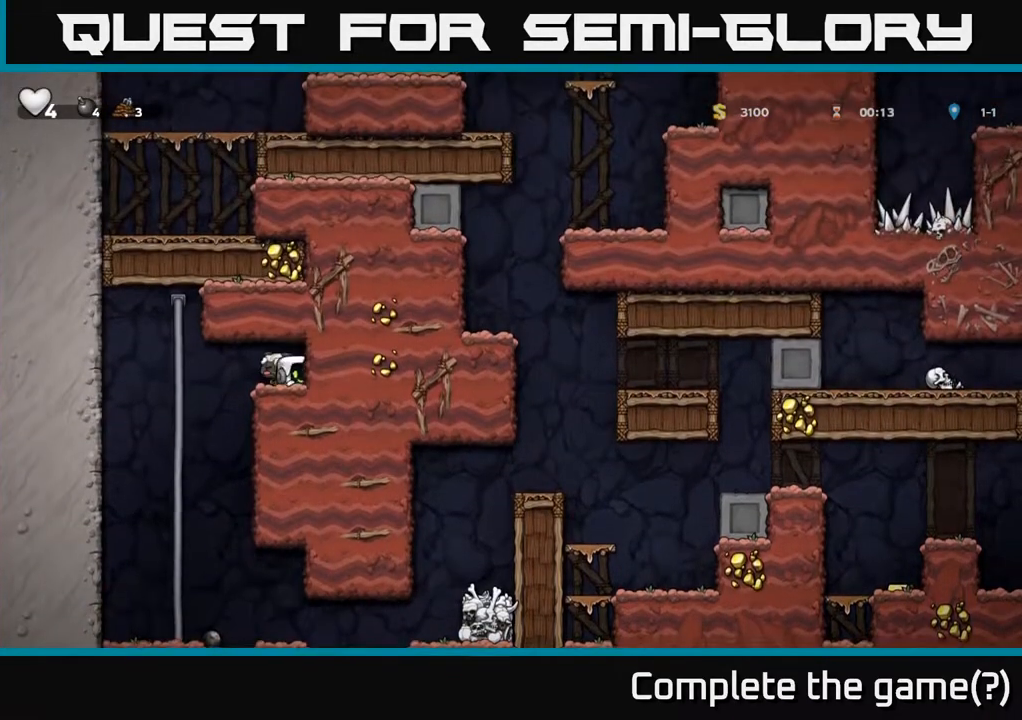
{"buttons": ["A", "DPAD_DOWN"], "left_stick": "center", "right_stick": "center", "events": [[67, "DPAD_DOWN", "up"], [83, "DPAD_LEFT", "down"], [83, "X", "up"], [317, "DPAD_LEFT", "up"], [317, "DPAD_UP", "down"], [400, "DPAD_UP", "up"], [450, "DPAD_DOWN", "down"], [467, "A", "down"]]}
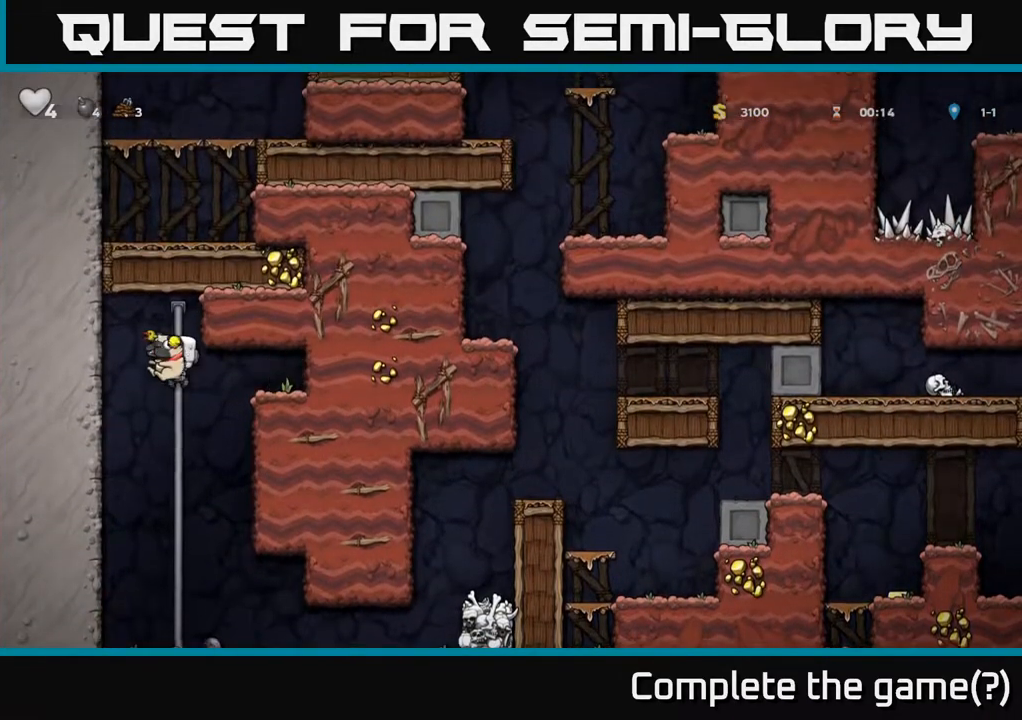
{"buttons": ["DPAD_RIGHT"], "left_stick": "center", "right_stick": "center", "events": [[83, "A", "up"], [100, "DPAD_DOWN", "up"], [317, "DPAD_RIGHT", "down"]]}
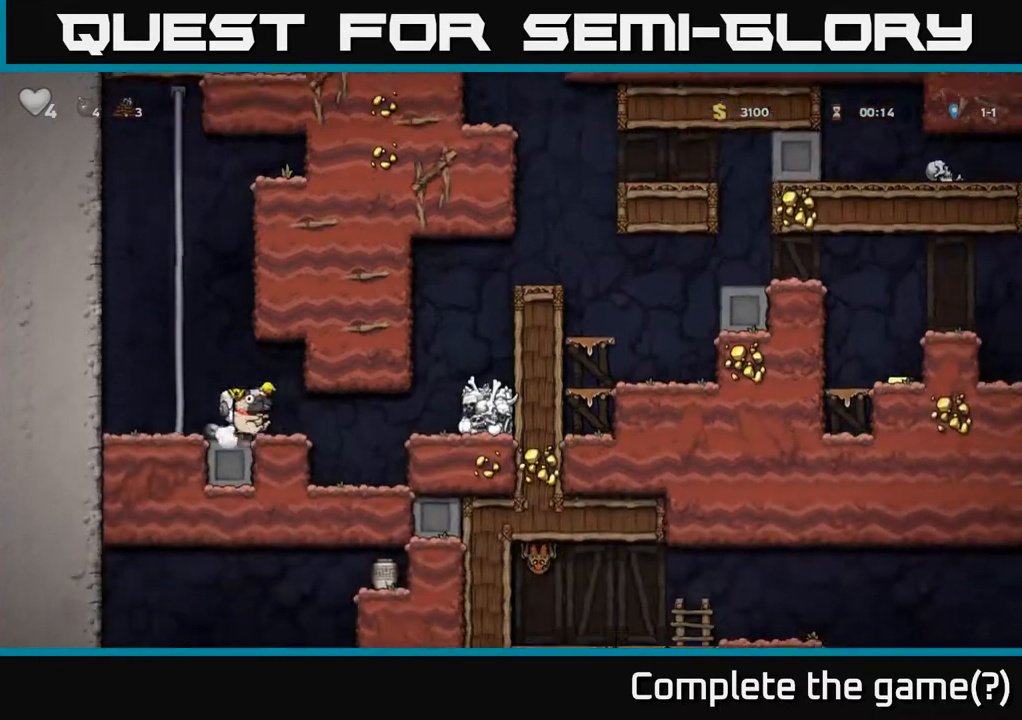
{"buttons": ["A", "DPAD_RIGHT"], "left_stick": "center", "right_stick": "center", "events": [[450, "A", "down"]]}
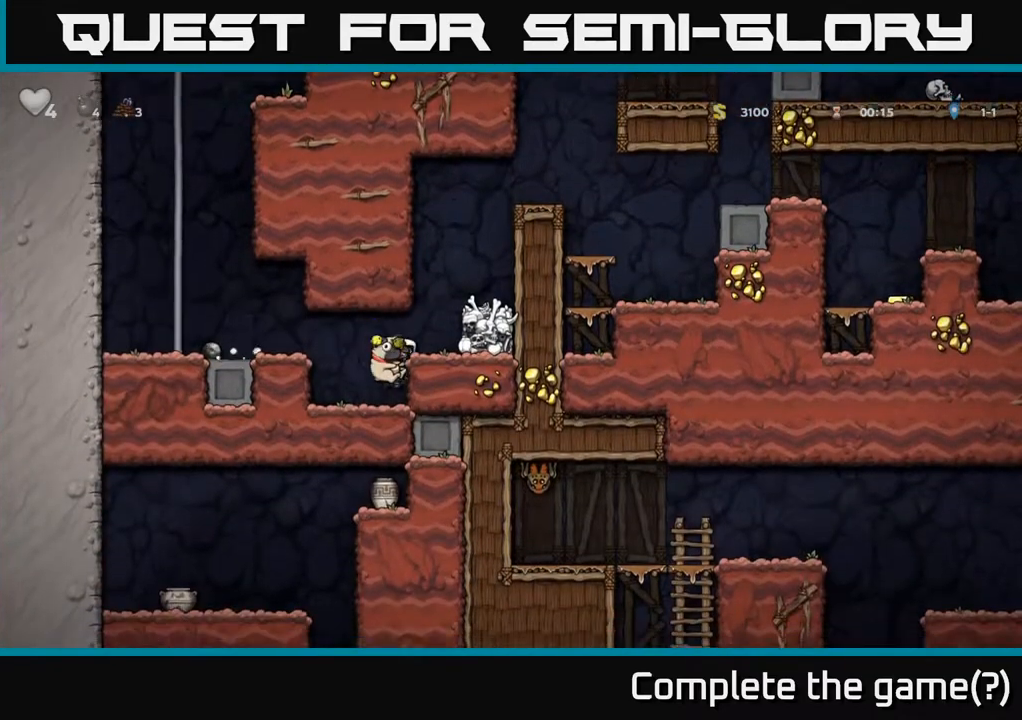
{"buttons": ["DPAD_RIGHT"], "left_stick": "center", "right_stick": "center", "events": [[33, "A", "up"], [233, "DPAD_RIGHT", "up"], [250, "A", "down"], [350, "A", "up"], [400, "DPAD_RIGHT", "down"]]}
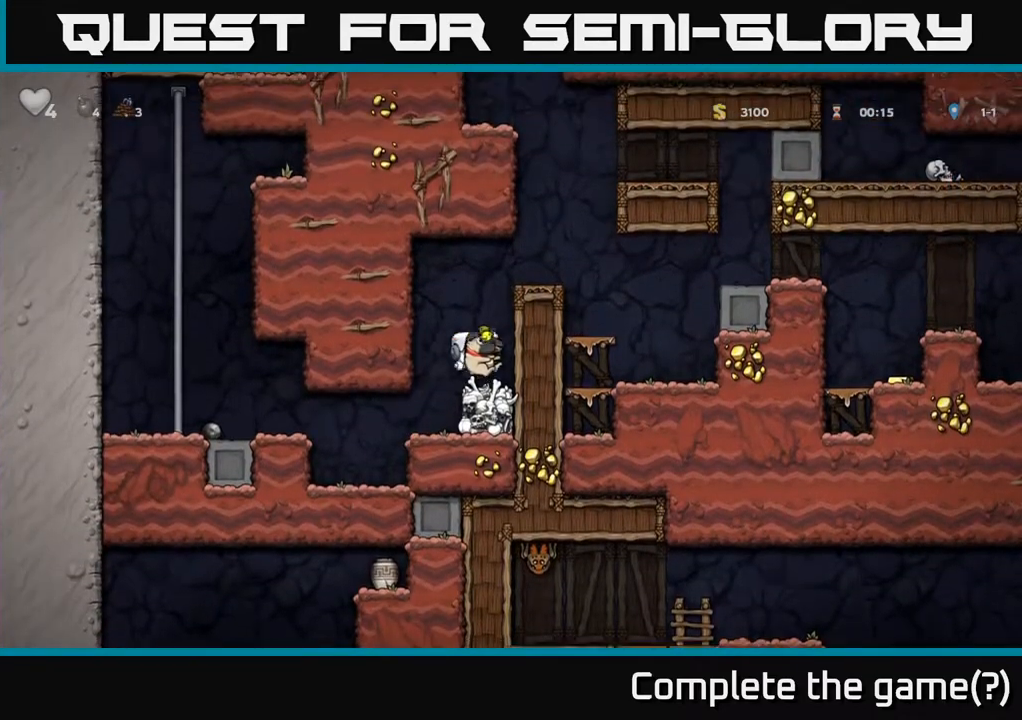
{"buttons": ["A", "DPAD_RIGHT"], "left_stick": "center", "right_stick": "center", "events": [[50, "DPAD_RIGHT", "up"], [133, "A", "down"], [300, "A", "up"], [300, "DPAD_RIGHT", "down"], [450, "A", "down"]]}
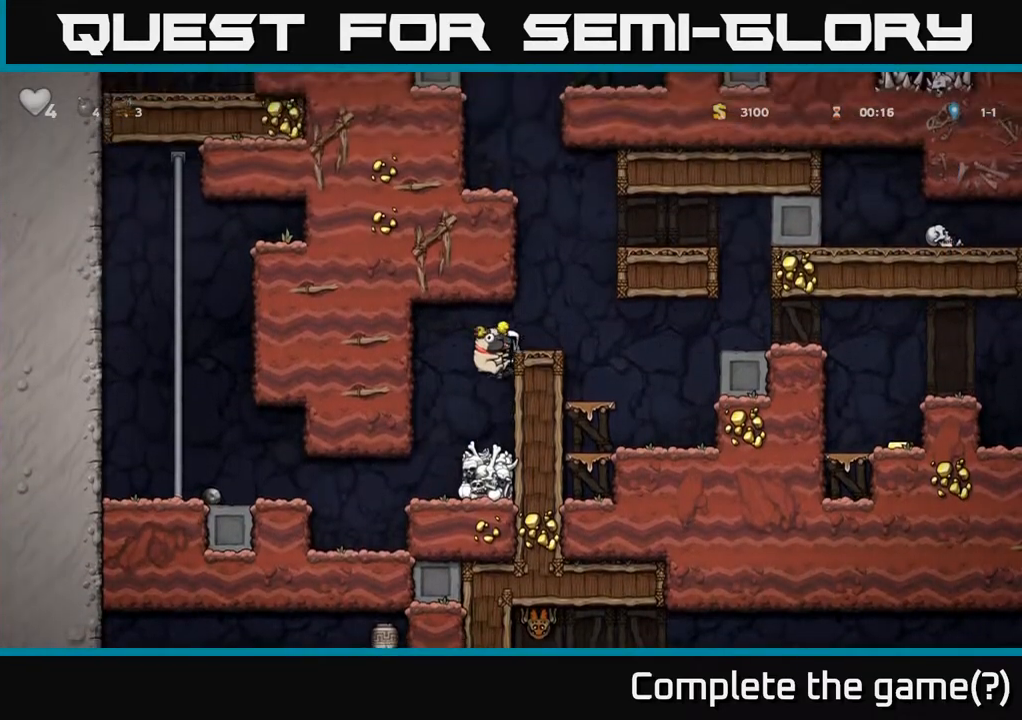
{"buttons": [], "left_stick": "center", "right_stick": "center", "events": [[50, "A", "up"], [383, "DPAD_RIGHT", "up"]]}
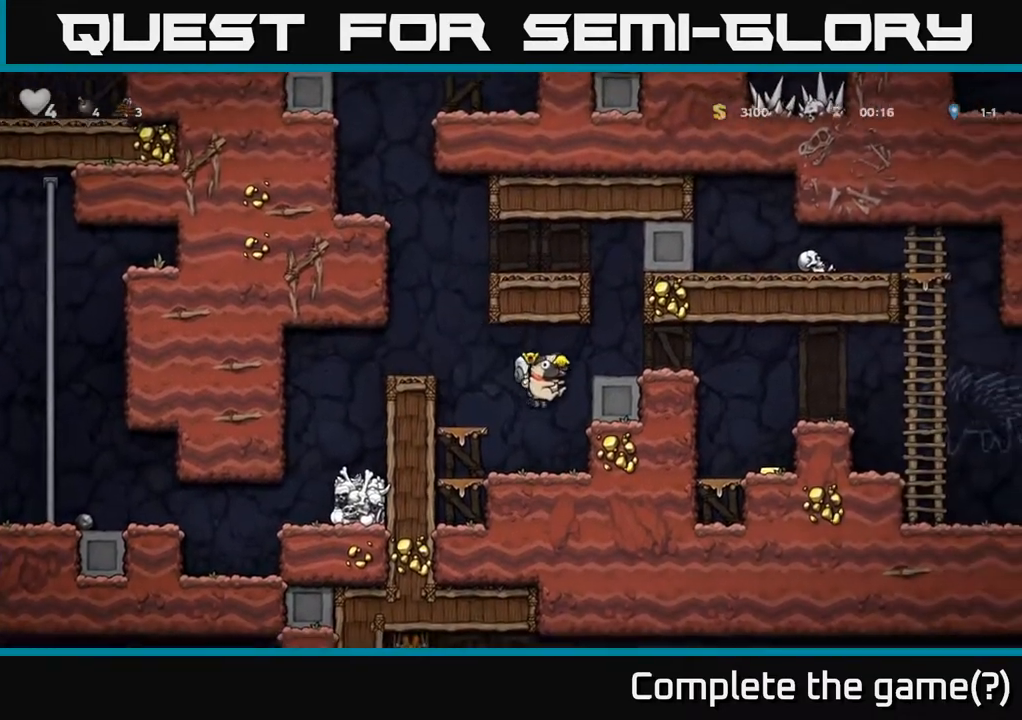
{"buttons": ["A", "DPAD_RIGHT"], "left_stick": "center", "right_stick": "center", "events": [[167, "DPAD_RIGHT", "down"], [200, "A", "down"], [333, "A", "up"], [483, "A", "down"]]}
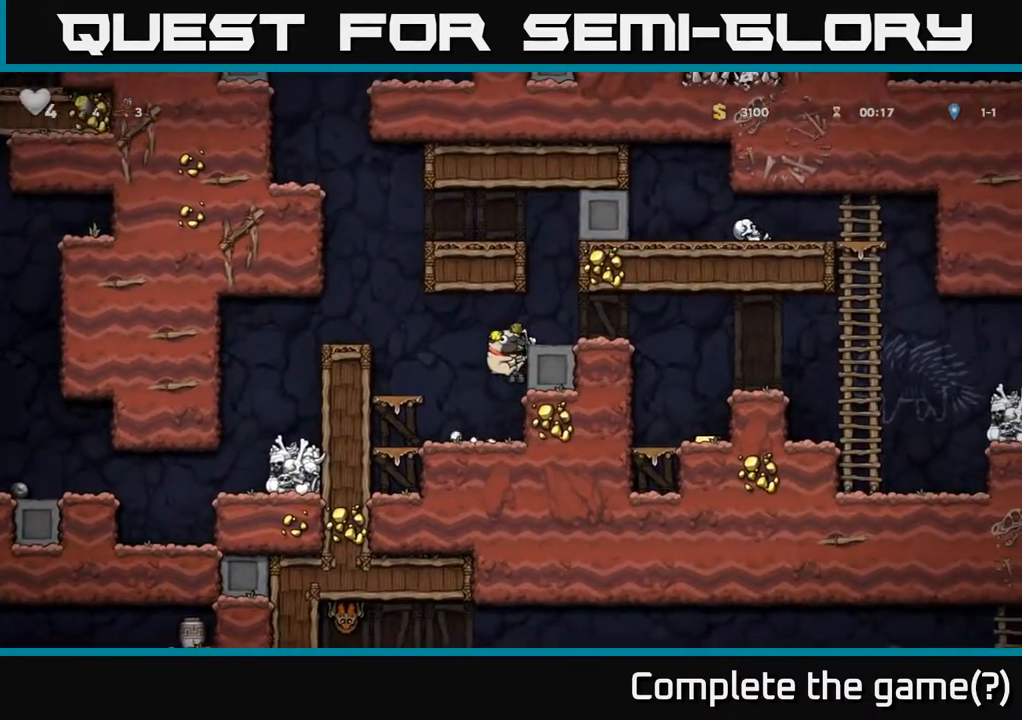
{"buttons": [], "left_stick": "center", "right_stick": "center", "events": [[83, "A", "up"], [450, "DPAD_RIGHT", "up"]]}
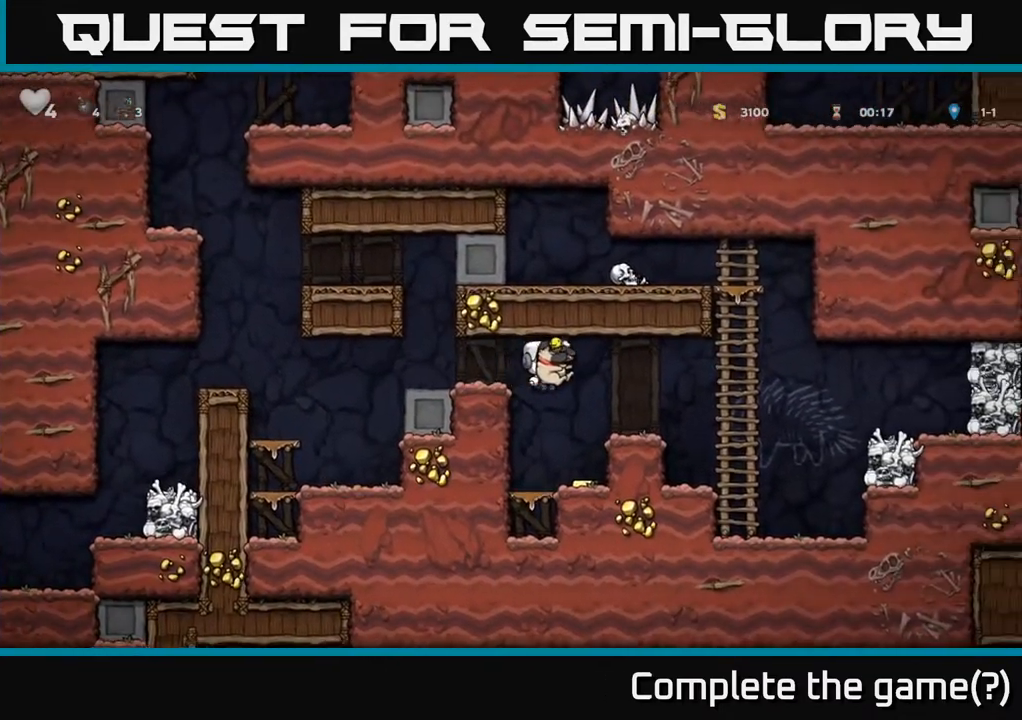
{"buttons": ["DPAD_RIGHT"], "left_stick": "center", "right_stick": "center", "events": [[333, "DPAD_RIGHT", "down"], [383, "A", "down"], [500, "A", "up"]]}
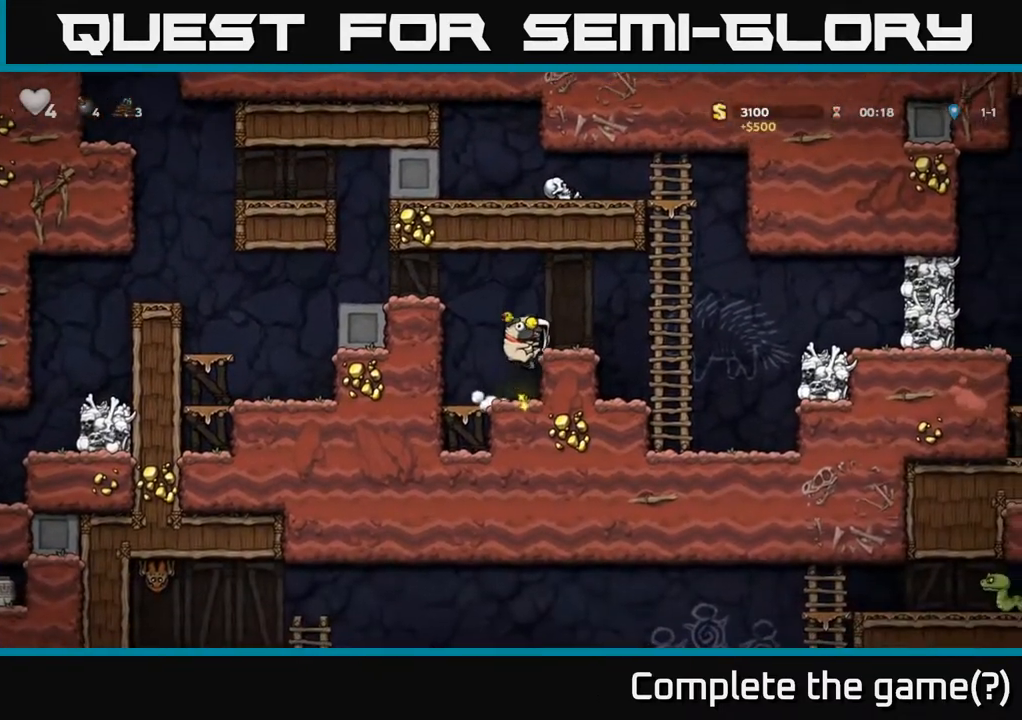
{"buttons": ["DPAD_UP"], "left_stick": "center", "right_stick": "center", "events": [[250, "DPAD_RIGHT", "up"], [417, "DPAD_UP", "down"]]}
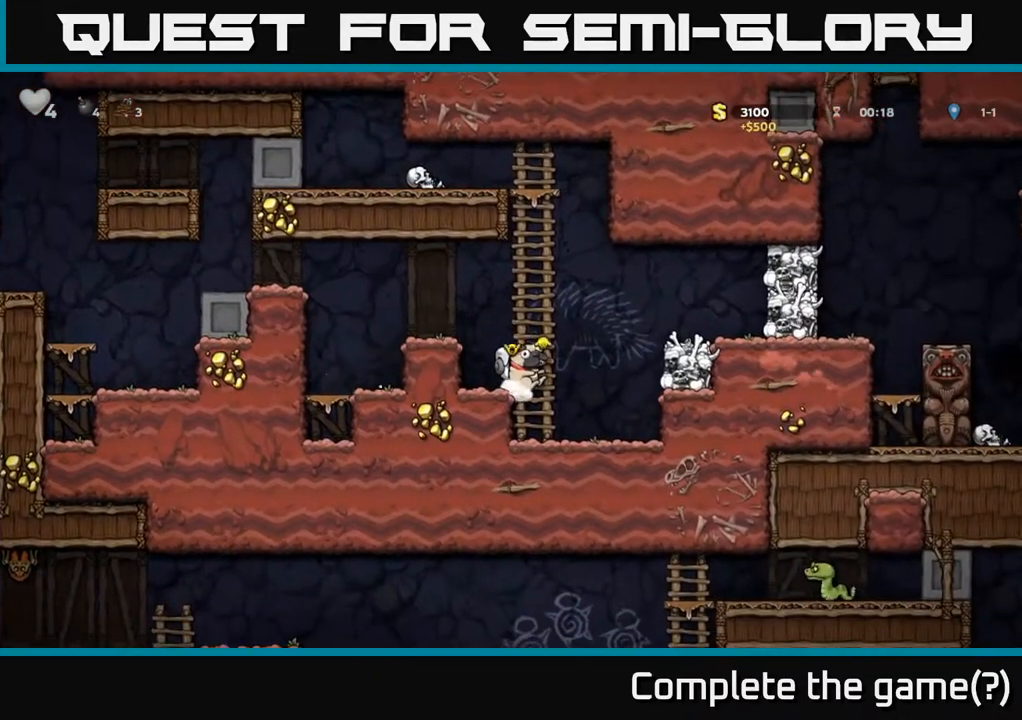
{"buttons": ["A", "DPAD_RIGHT"], "left_stick": "center", "right_stick": "center", "events": [[100, "DPAD_UP", "up"], [117, "DPAD_RIGHT", "down"], [250, "A", "down"]]}
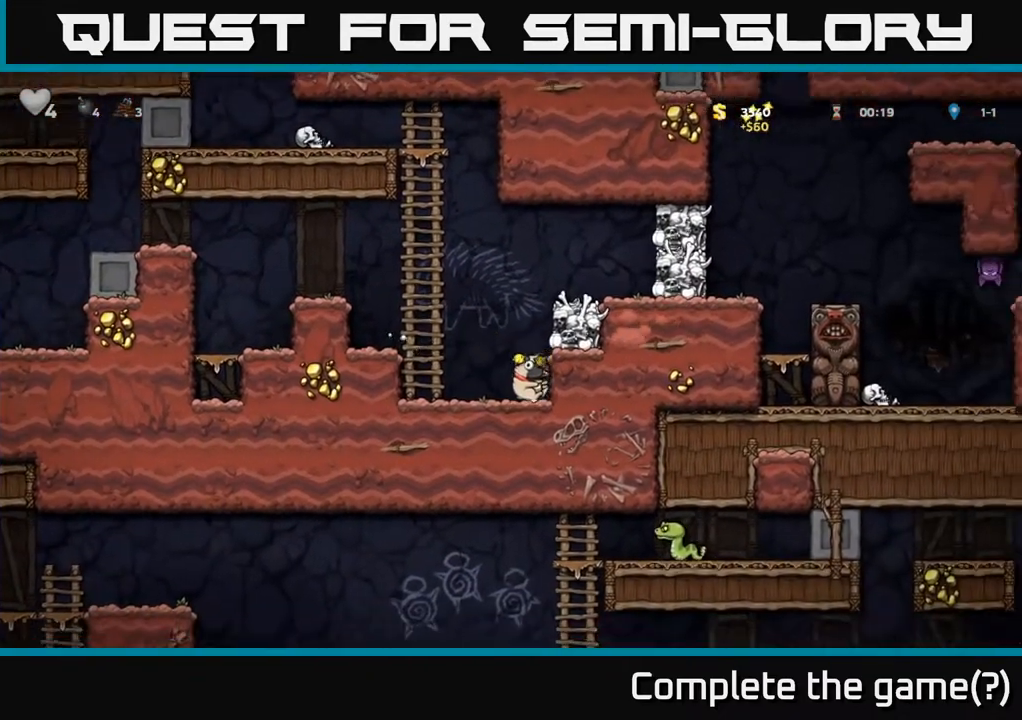
{"buttons": ["DPAD_UP"], "left_stick": "center", "right_stick": "center", "events": [[33, "A", "up"], [33, "DPAD_RIGHT", "up"], [117, "DPAD_LEFT", "down"], [183, "A", "down"], [350, "A", "up"], [367, "DPAD_UP", "down"], [383, "DPAD_LEFT", "up"]]}
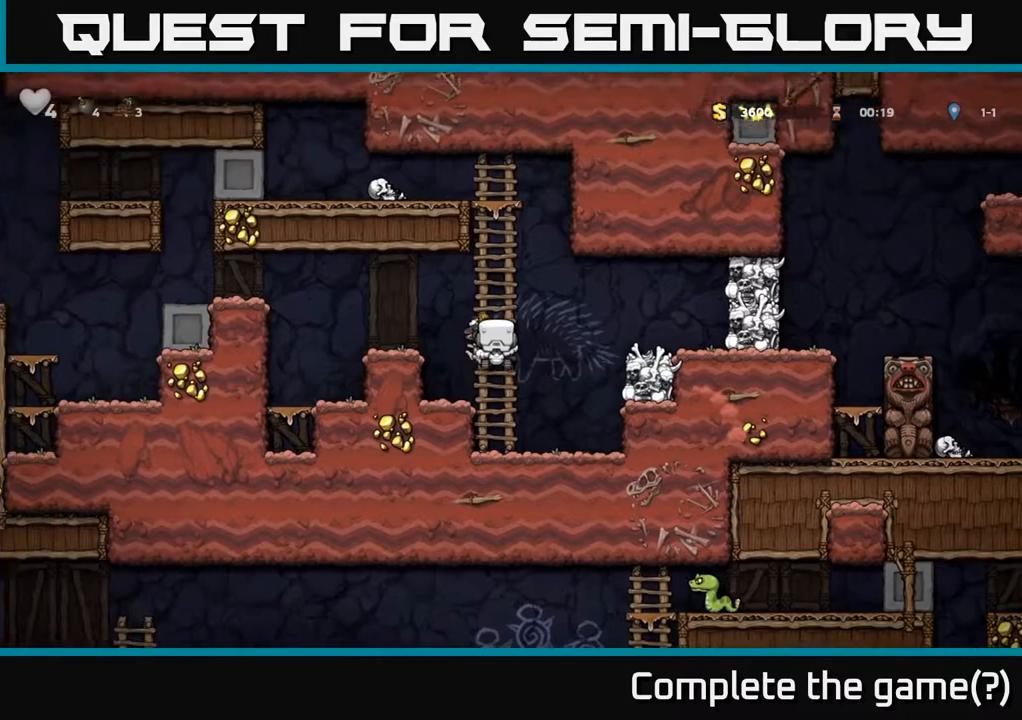
{"buttons": ["DPAD_RIGHT"], "left_stick": "center", "right_stick": "center", "events": [[50, "DPAD_UP", "up"], [100, "DPAD_RIGHT", "down"], [183, "A", "down"], [300, "A", "up"]]}
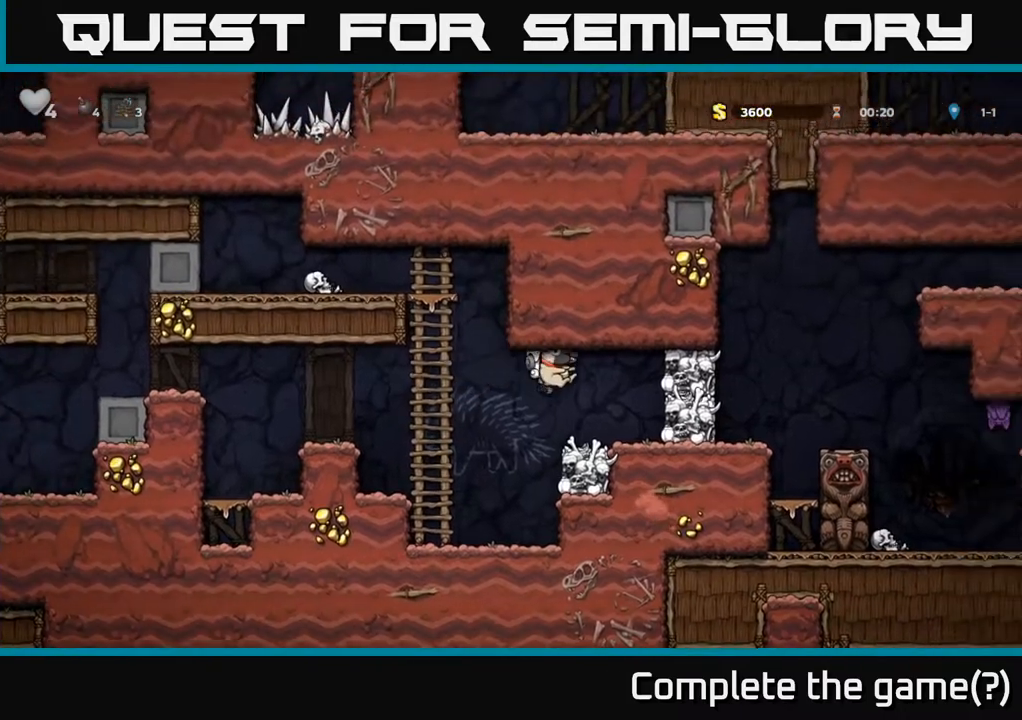
{"buttons": ["DPAD_LEFT"], "left_stick": "center", "right_stick": "center", "events": [[67, "DPAD_RIGHT", "up"], [283, "A", "down"], [350, "X", "down"], [367, "A", "up"], [417, "X", "up"], [500, "DPAD_LEFT", "down"]]}
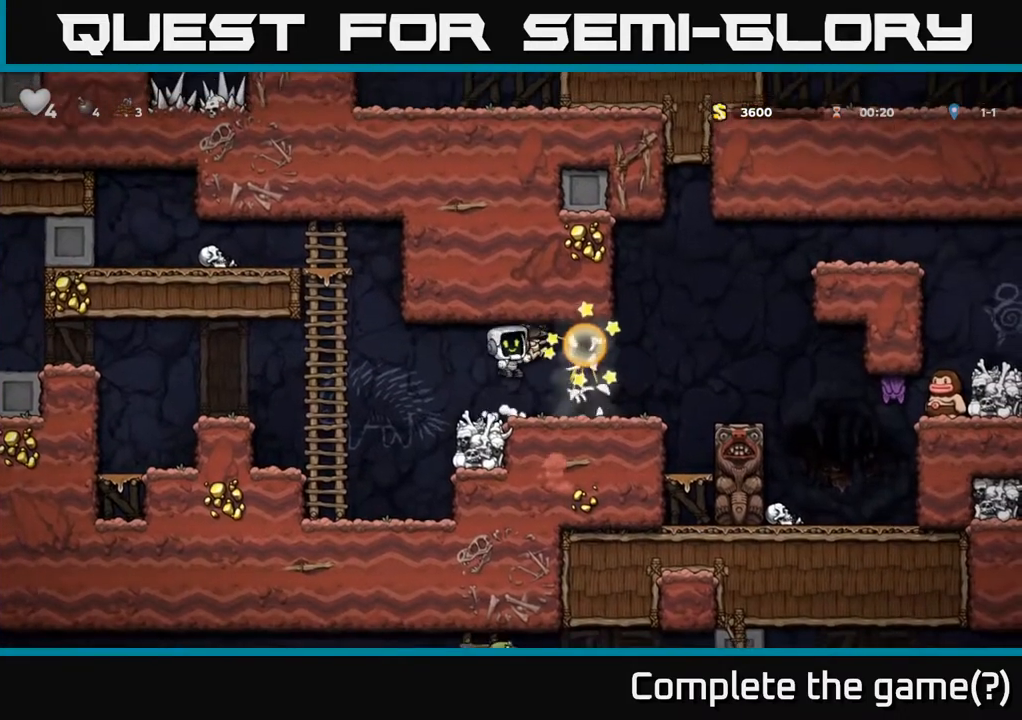
{"buttons": [], "left_stick": "center", "right_stick": "center", "events": [[100, "DPAD_LEFT", "up"], [333, "A", "down"], [467, "A", "up"]]}
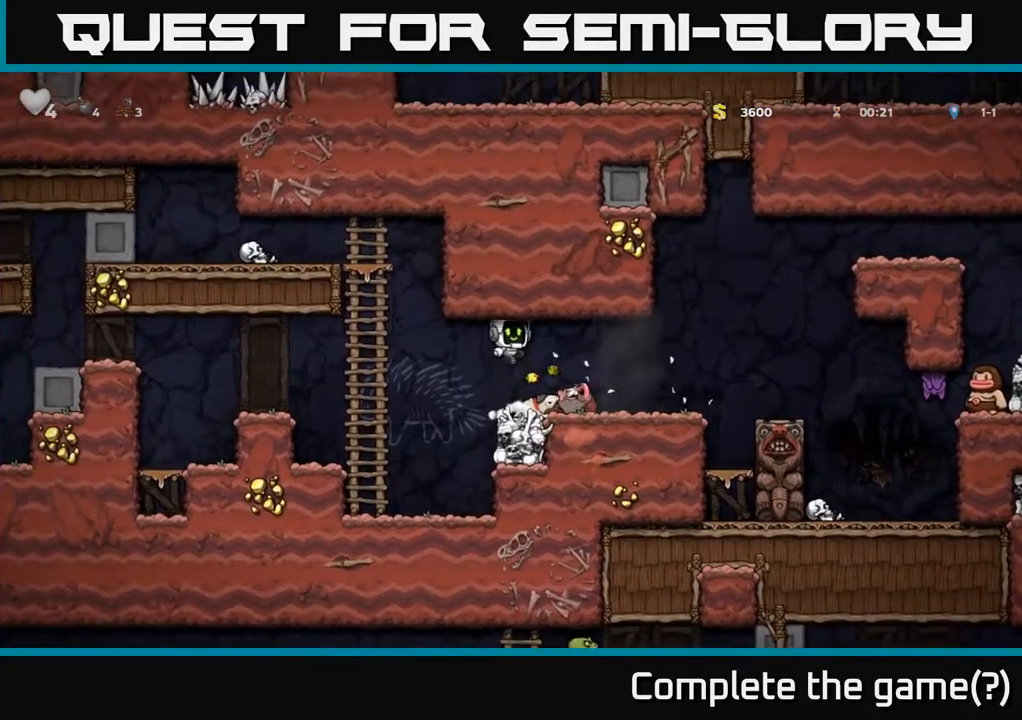
{"buttons": ["A", "DPAD_LEFT"], "left_stick": "center", "right_stick": "center", "events": [[250, "DPAD_LEFT", "down"], [367, "A", "down"]]}
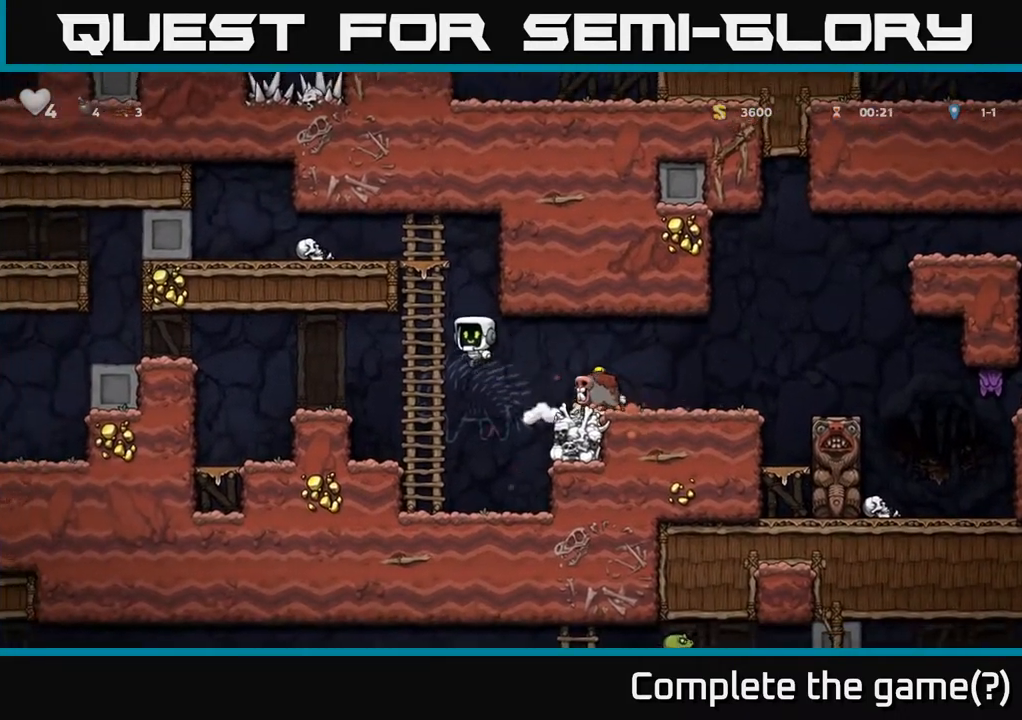
{"buttons": ["DPAD_RIGHT"], "left_stick": "center", "right_stick": "center", "events": [[33, "A", "up"], [100, "DPAD_LEFT", "up"], [117, "DPAD_UP", "down"], [300, "DPAD_UP", "up"], [400, "DPAD_RIGHT", "down"], [417, "A", "down"], [500, "A", "up"]]}
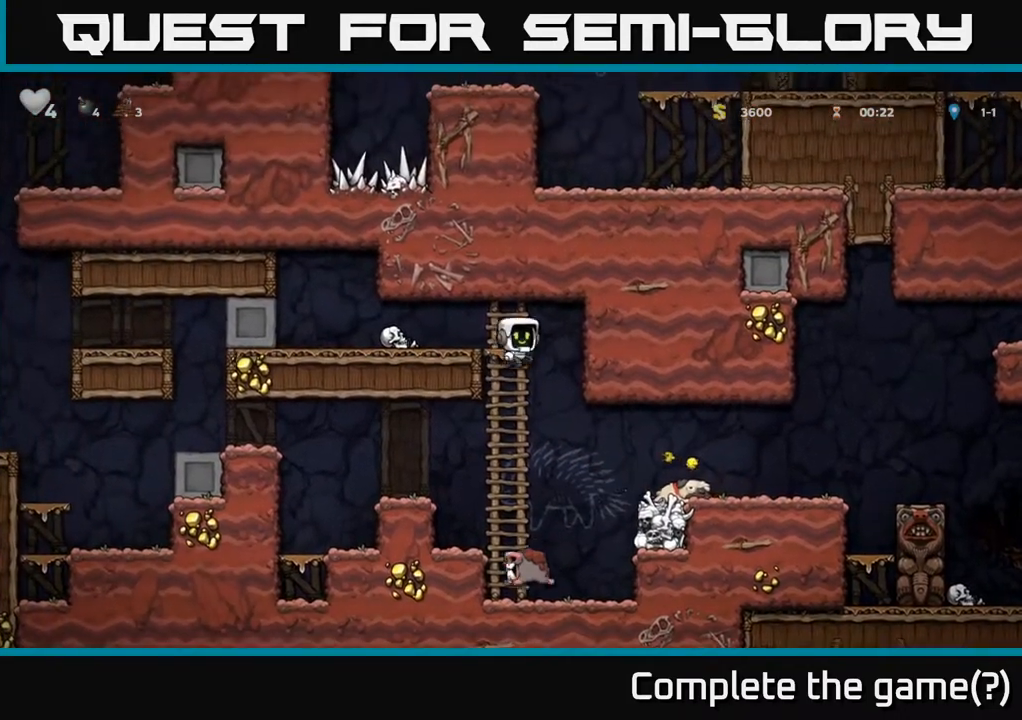
{"buttons": ["DPAD_RIGHT"], "left_stick": "center", "right_stick": "center", "events": [[33, "DPAD_RIGHT", "up"], [200, "DPAD_RIGHT", "down"]]}
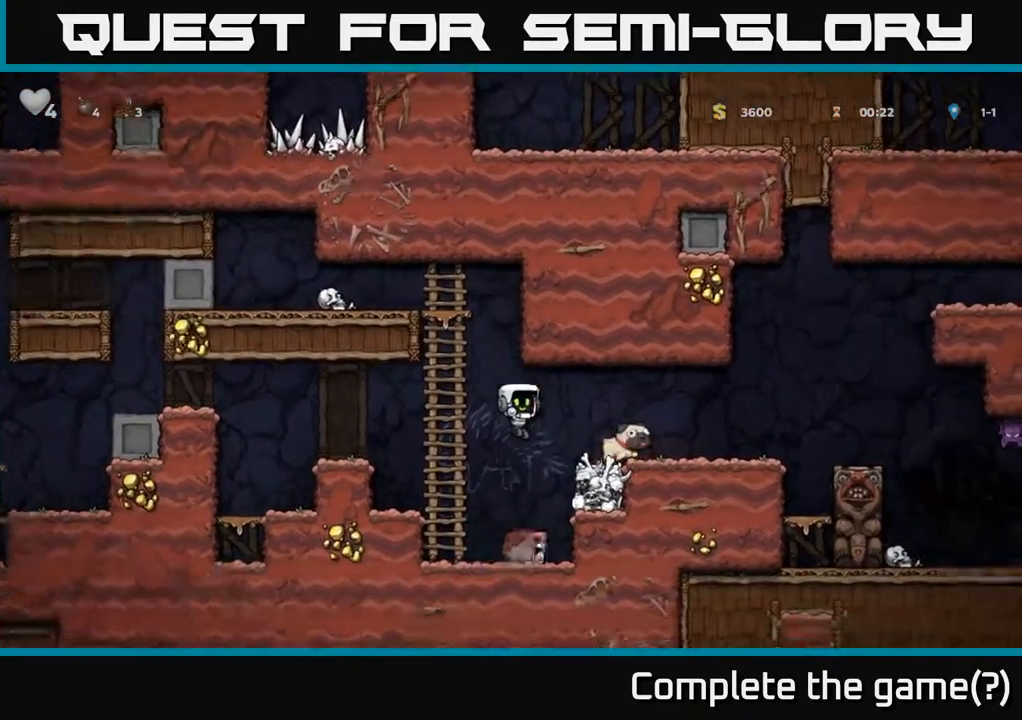
{"buttons": ["DPAD_RIGHT"], "left_stick": "center", "right_stick": "center", "events": [[333, "A", "down"], [500, "A", "up"]]}
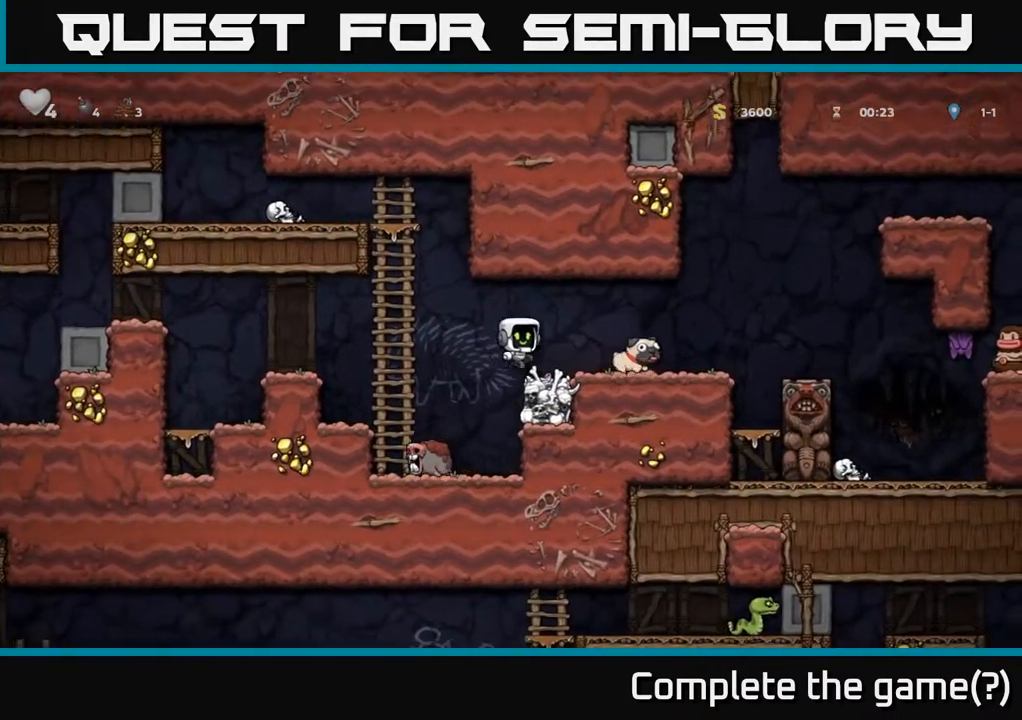
{"buttons": [], "left_stick": "center", "right_stick": "center", "events": [[300, "DPAD_DOWN", "down"], [317, "DPAD_RIGHT", "up"], [367, "X", "down"], [417, "DPAD_DOWN", "up"], [450, "X", "up"]]}
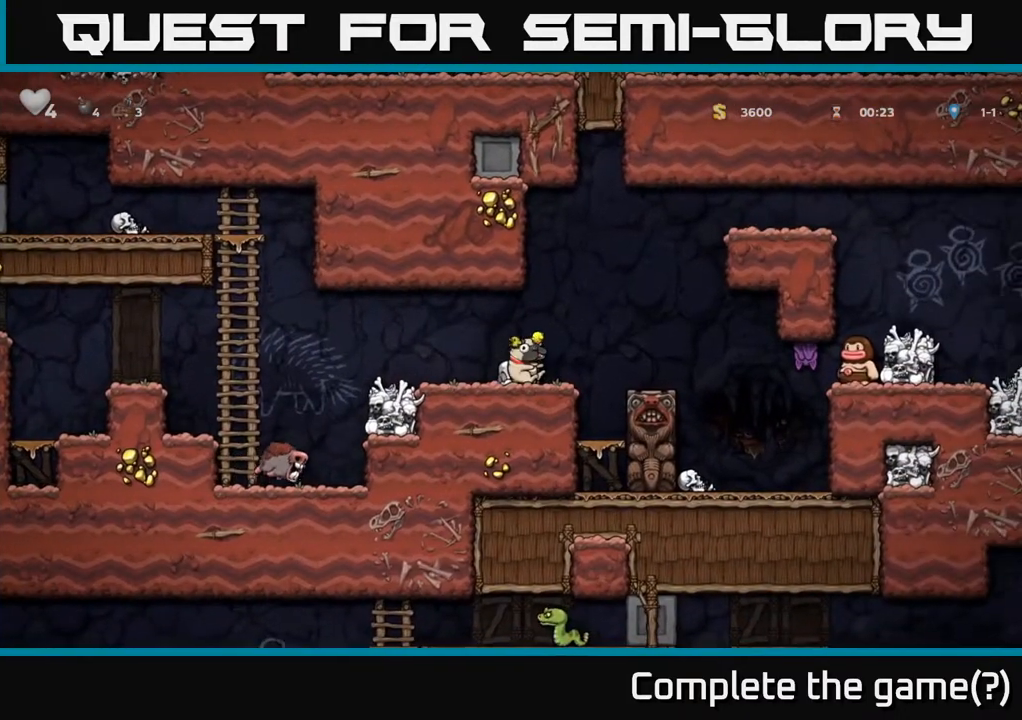
{"buttons": [], "left_stick": "center", "right_stick": "center", "events": [[100, "DPAD_RIGHT", "down"], [183, "A", "down"], [267, "A", "up"], [350, "DPAD_RIGHT", "up"]]}
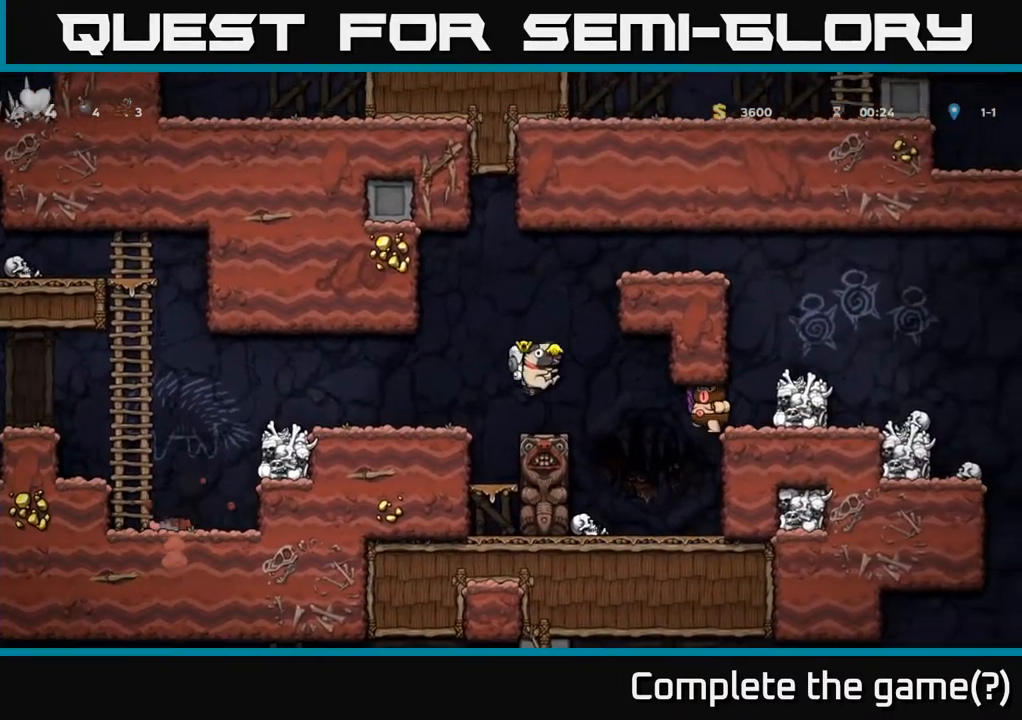
{"buttons": [], "left_stick": "center", "right_stick": "center", "events": []}
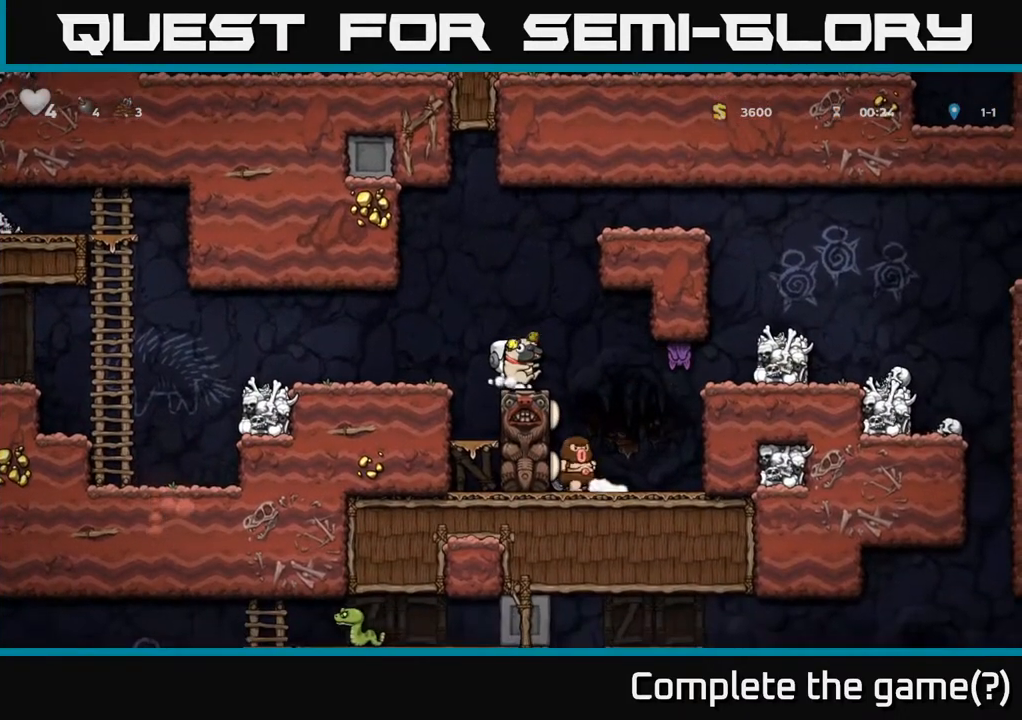
{"buttons": [], "left_stick": "center", "right_stick": "center", "events": []}
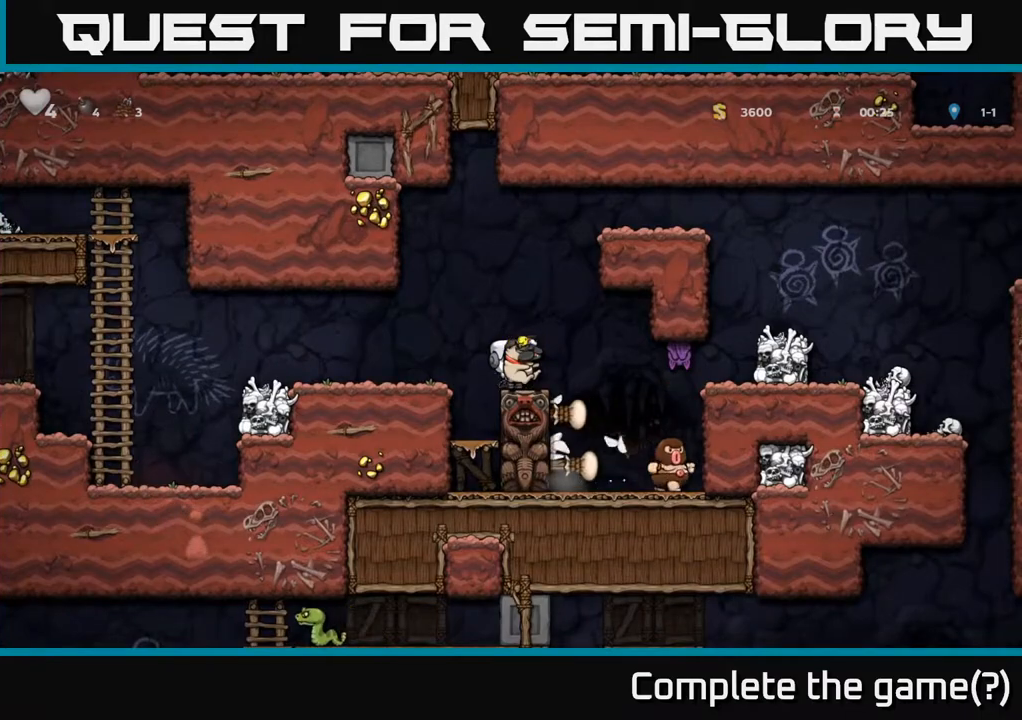
{"buttons": [], "left_stick": "center", "right_stick": "center", "events": []}